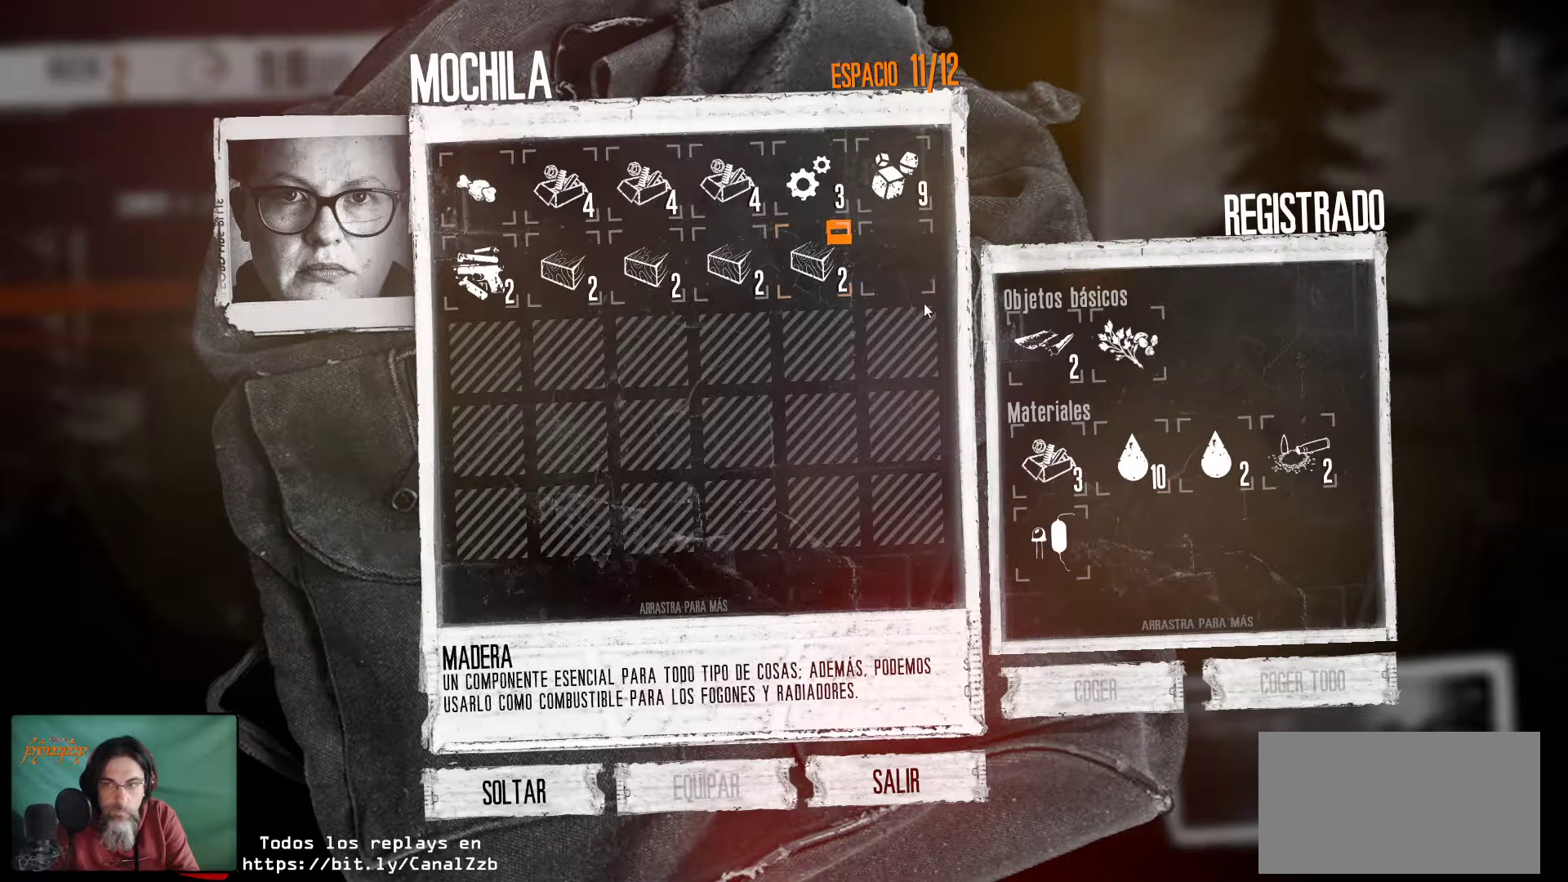
Gameplay with keyboard and mouse; each line is a JSON object with the keys and mouse buttons held at the frame after it. "events" lists presses ("down") and releases ("up") of "1", "2", "3", "4", "5", "a", "alt", "c", "caps_lock", "ctrl", "d", "e", "f", "g", "q", "r", "s", "shift", "space", "t", "tab", "v", "w", "x", "z", "mouse_left", "mouse_wheel" and "mouse_right" between this image and that frame as [ms after this image, input, new state], when the widget could be followed in between. "mouse_left", "mouse_wheel", "mouse_right" = the "left", "wheel", "right" buttons of the "mouse" list. No other keys are recorded. "wheel" means that the mouse wheel is clicked or scrolled. "mouse_move" is the direction in which the mouse moves at that frame (one of eight, or "still"), when it could be read.
{"keys": [], "mouse": [], "mouse_move": "still", "events": []}
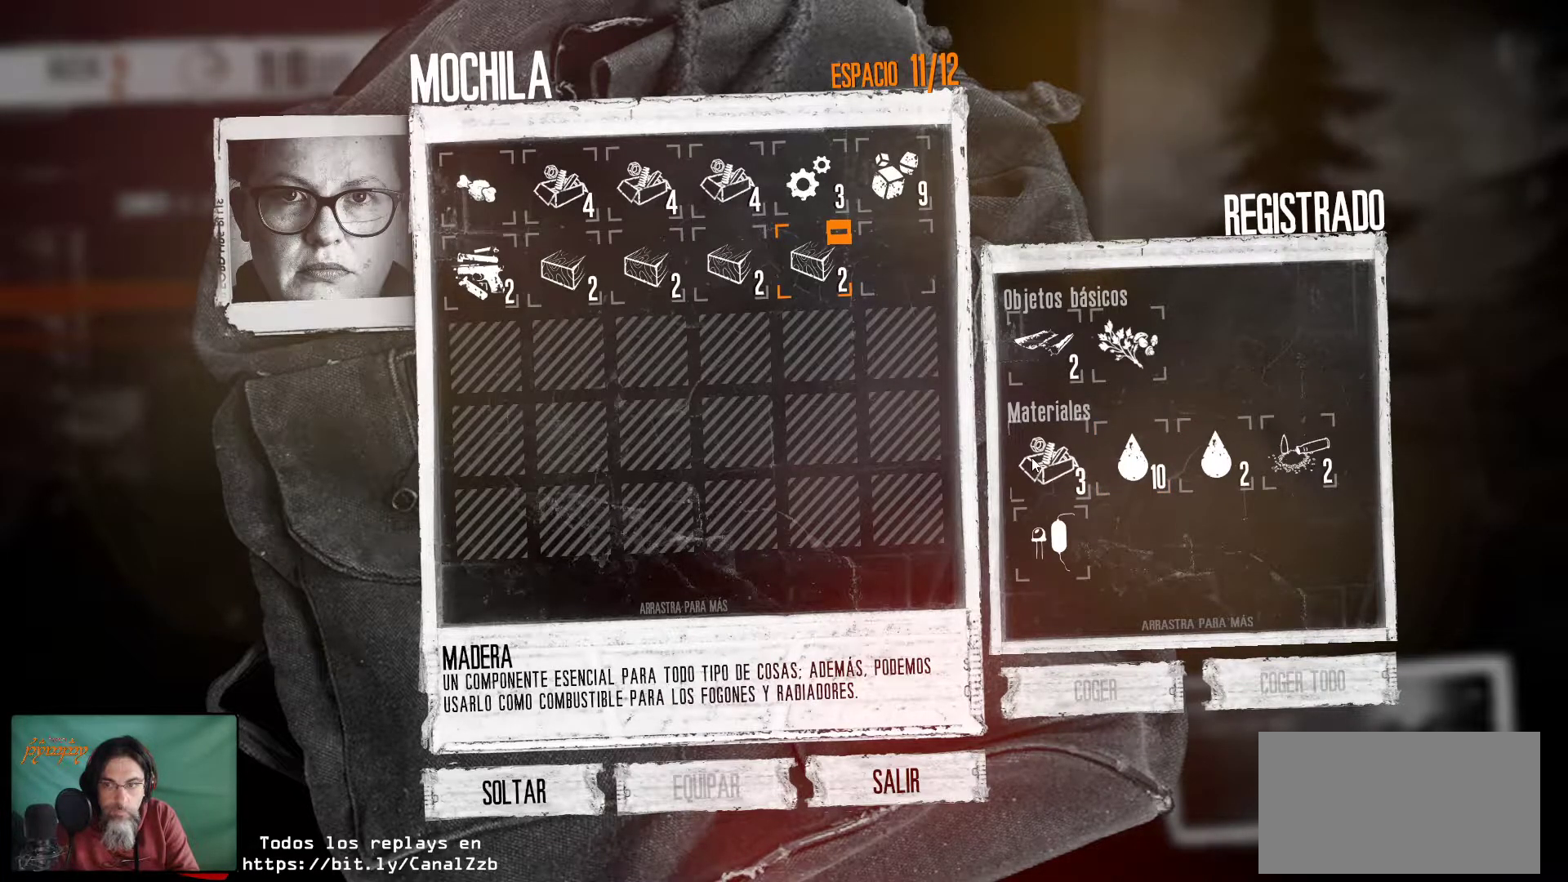
{"keys": [], "mouse": [], "mouse_move": "still", "events": [[16, "mouse_right", "down"], [116, "mouse_right", "up"]]}
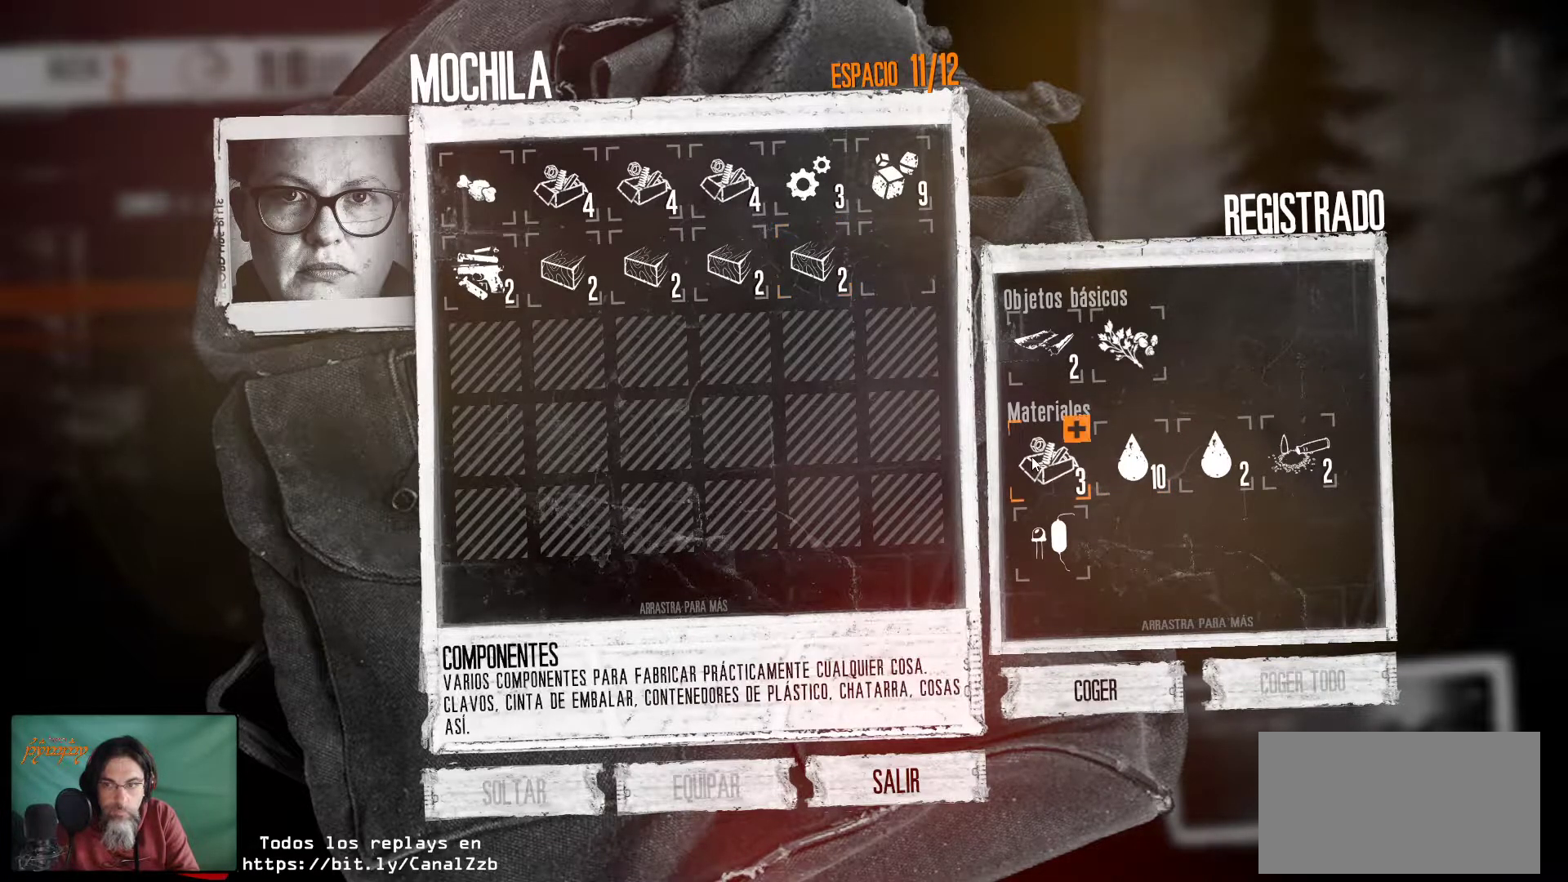
{"keys": [], "mouse": [], "mouse_move": "still", "events": [[133, "mouse_right", "down"], [216, "mouse_right", "up"]]}
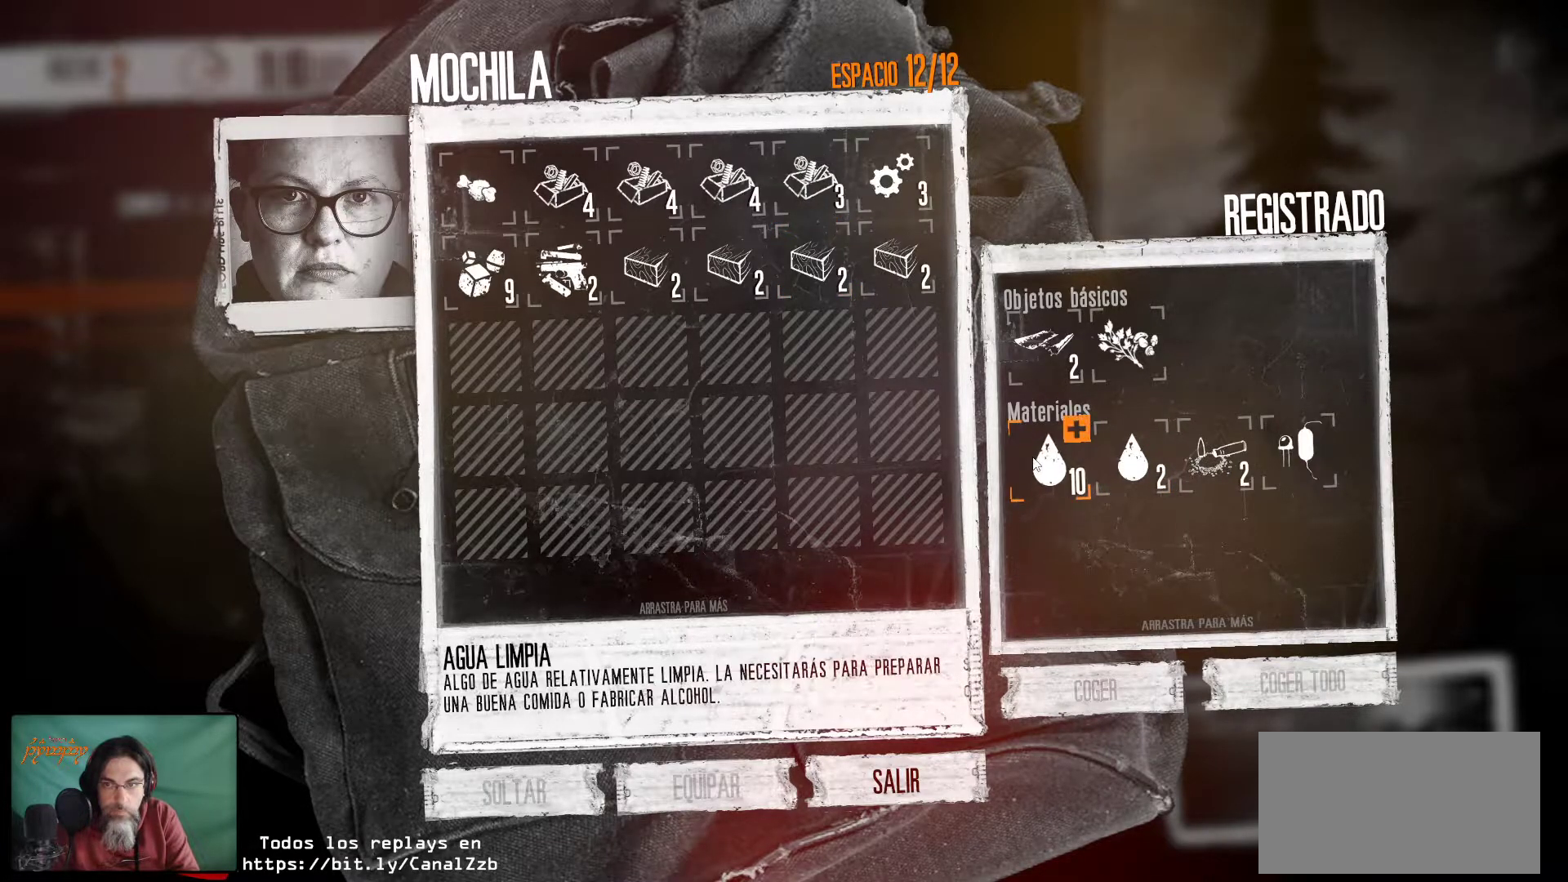
{"keys": [], "mouse": [], "mouse_move": "down-left", "events": []}
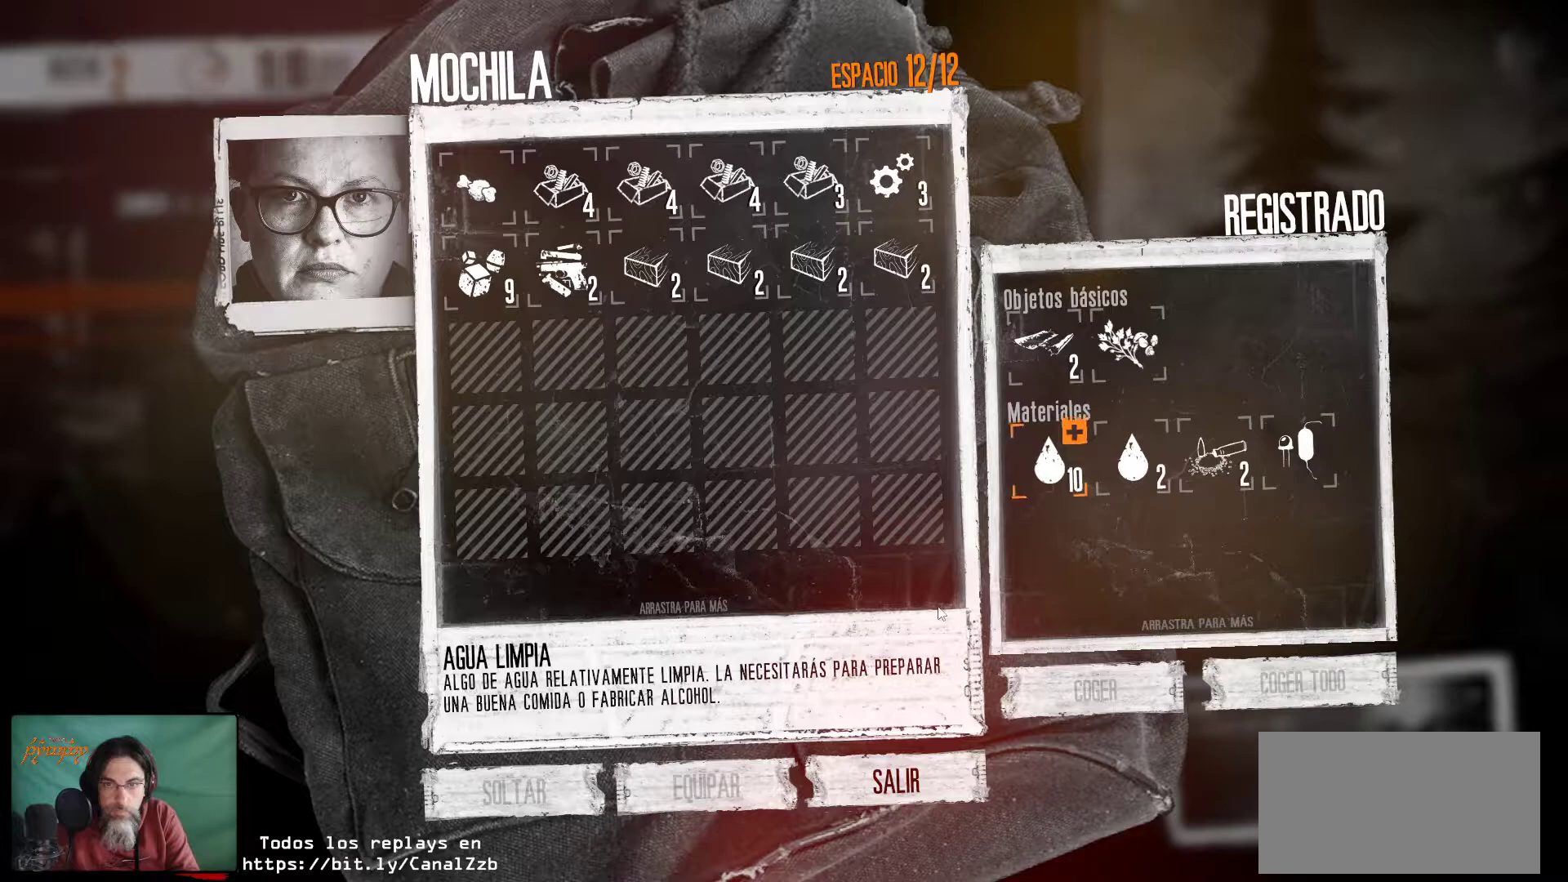
{"keys": [], "mouse": [], "mouse_move": "up-right", "events": []}
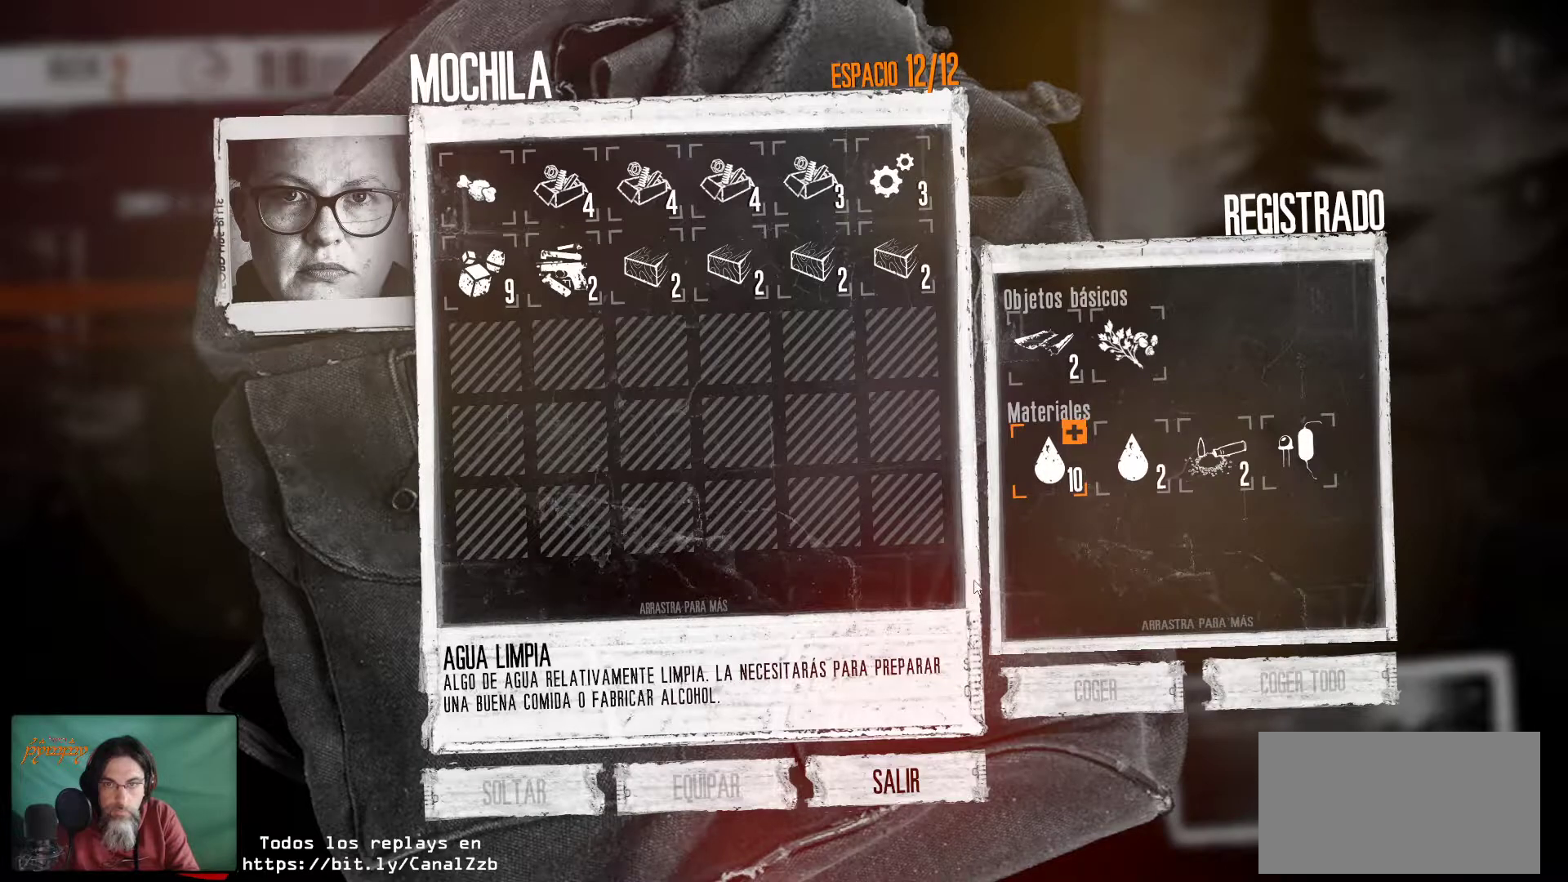
{"keys": [], "mouse": [], "mouse_move": "down-left", "events": []}
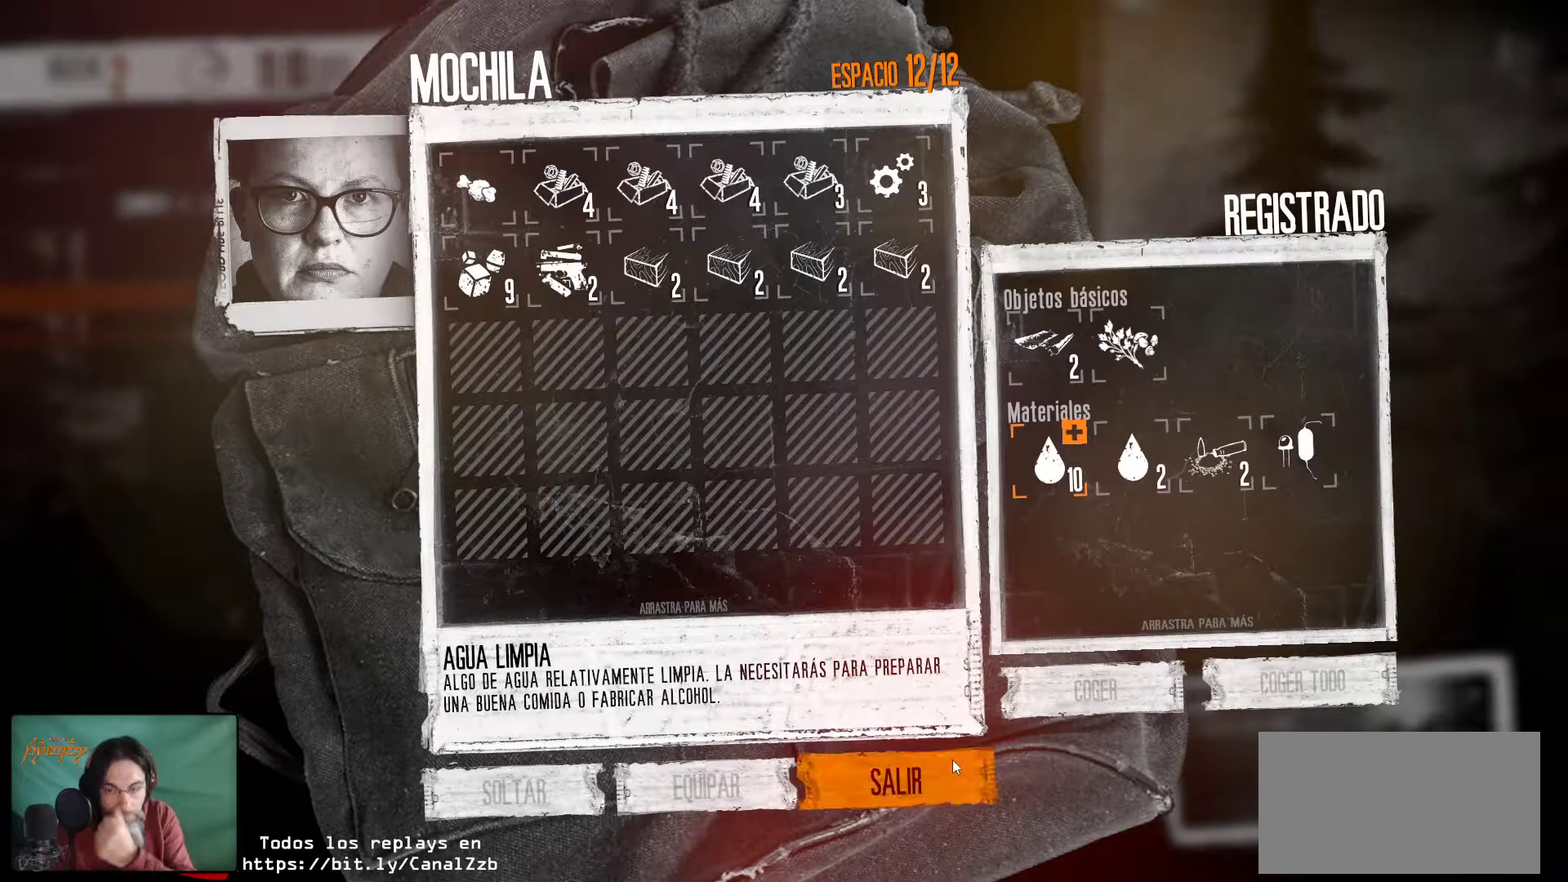
{"keys": [], "mouse": [], "mouse_move": "still", "events": []}
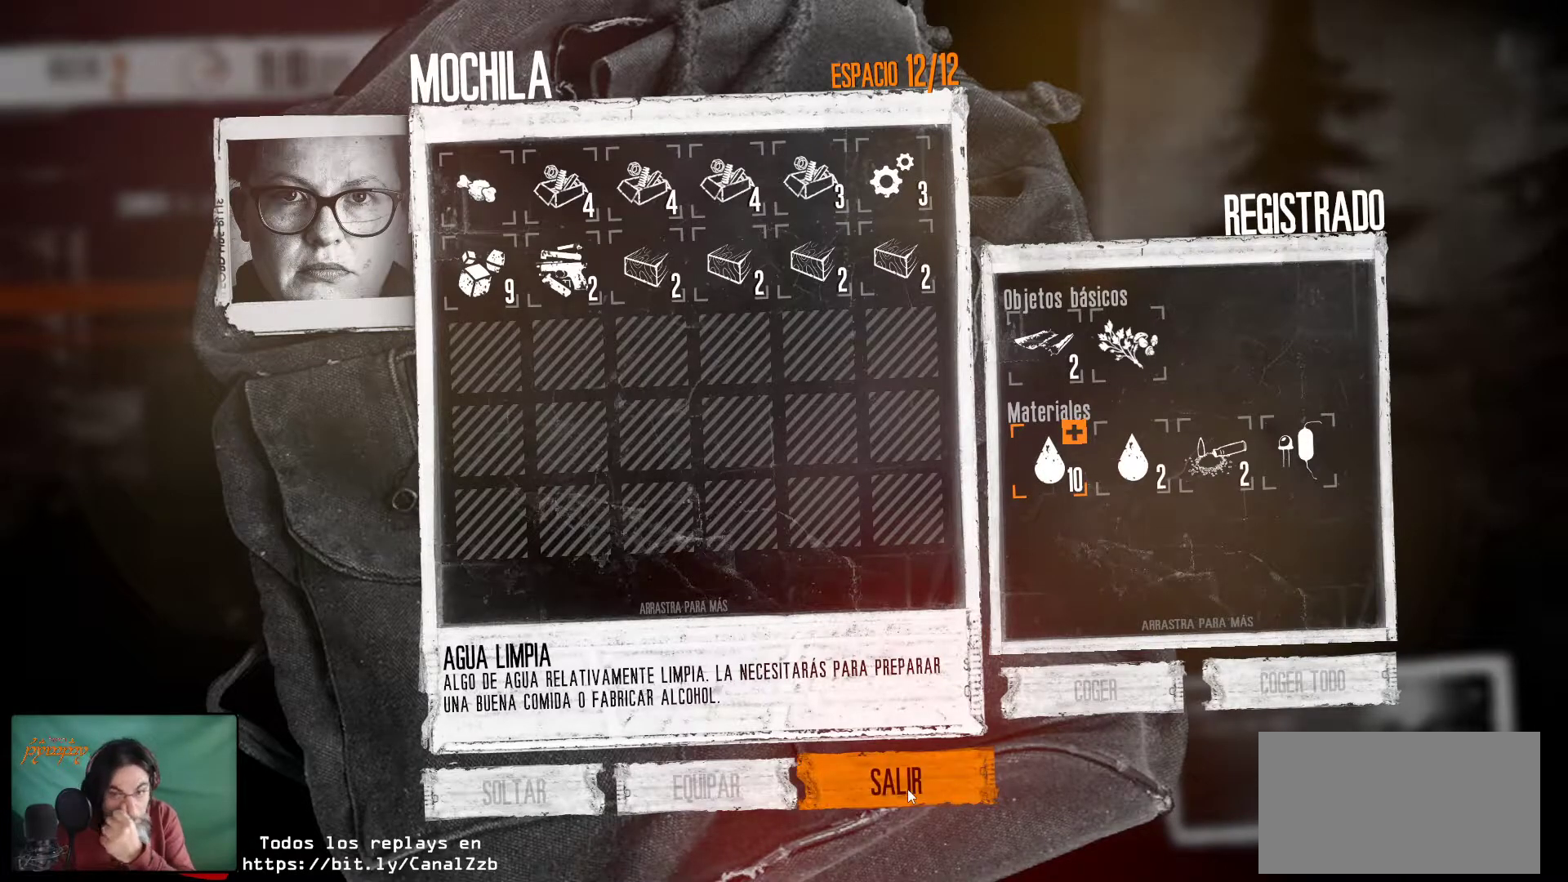
{"keys": [], "mouse": [], "mouse_move": "down-left", "events": []}
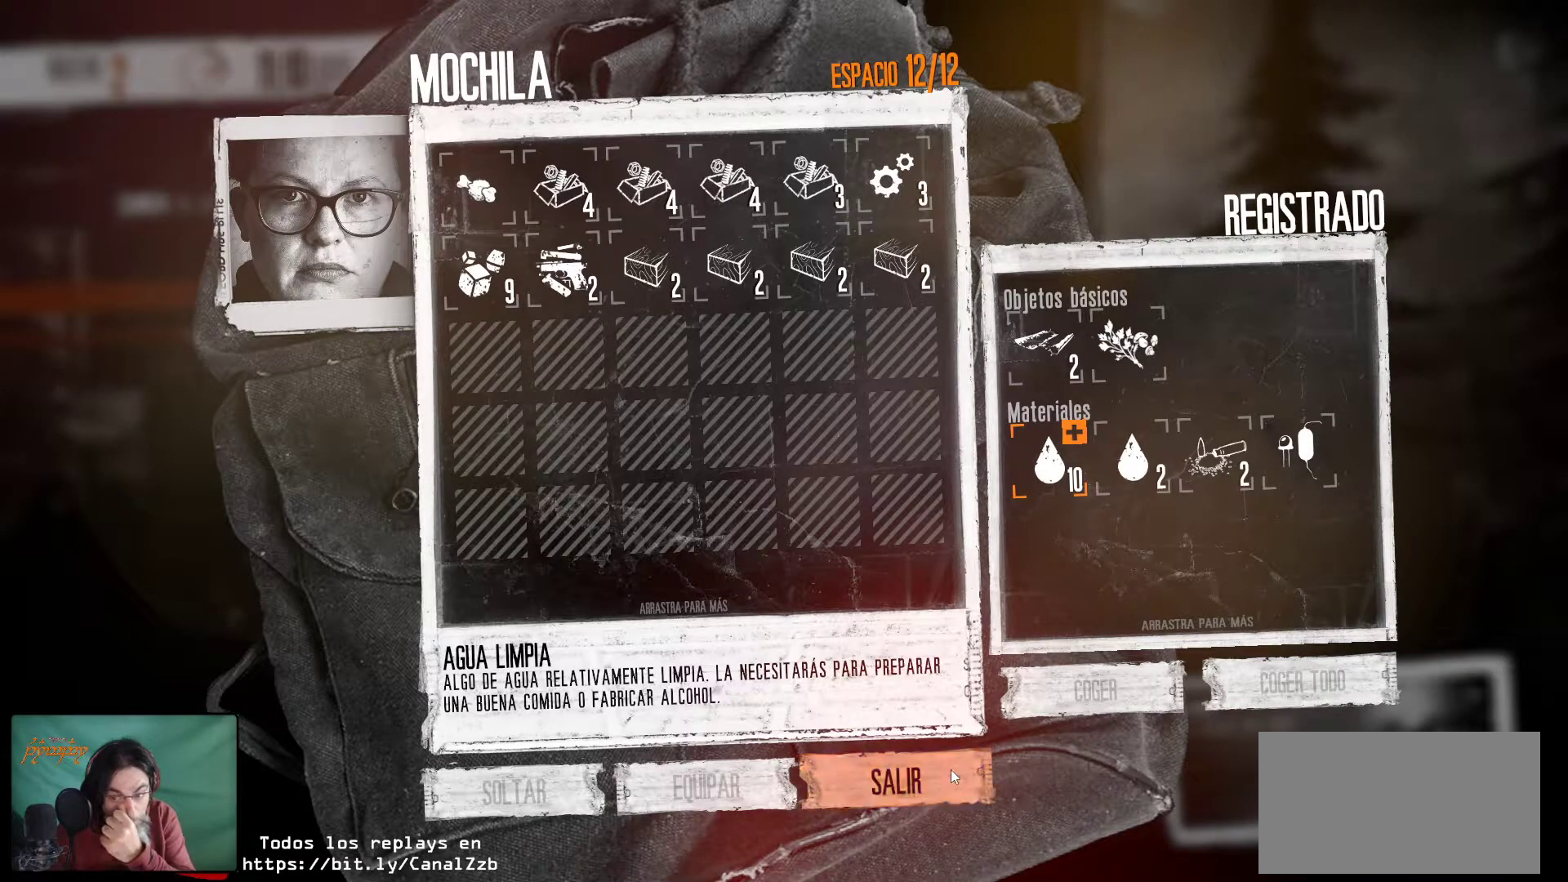
{"keys": [], "mouse": [], "mouse_move": "still", "events": []}
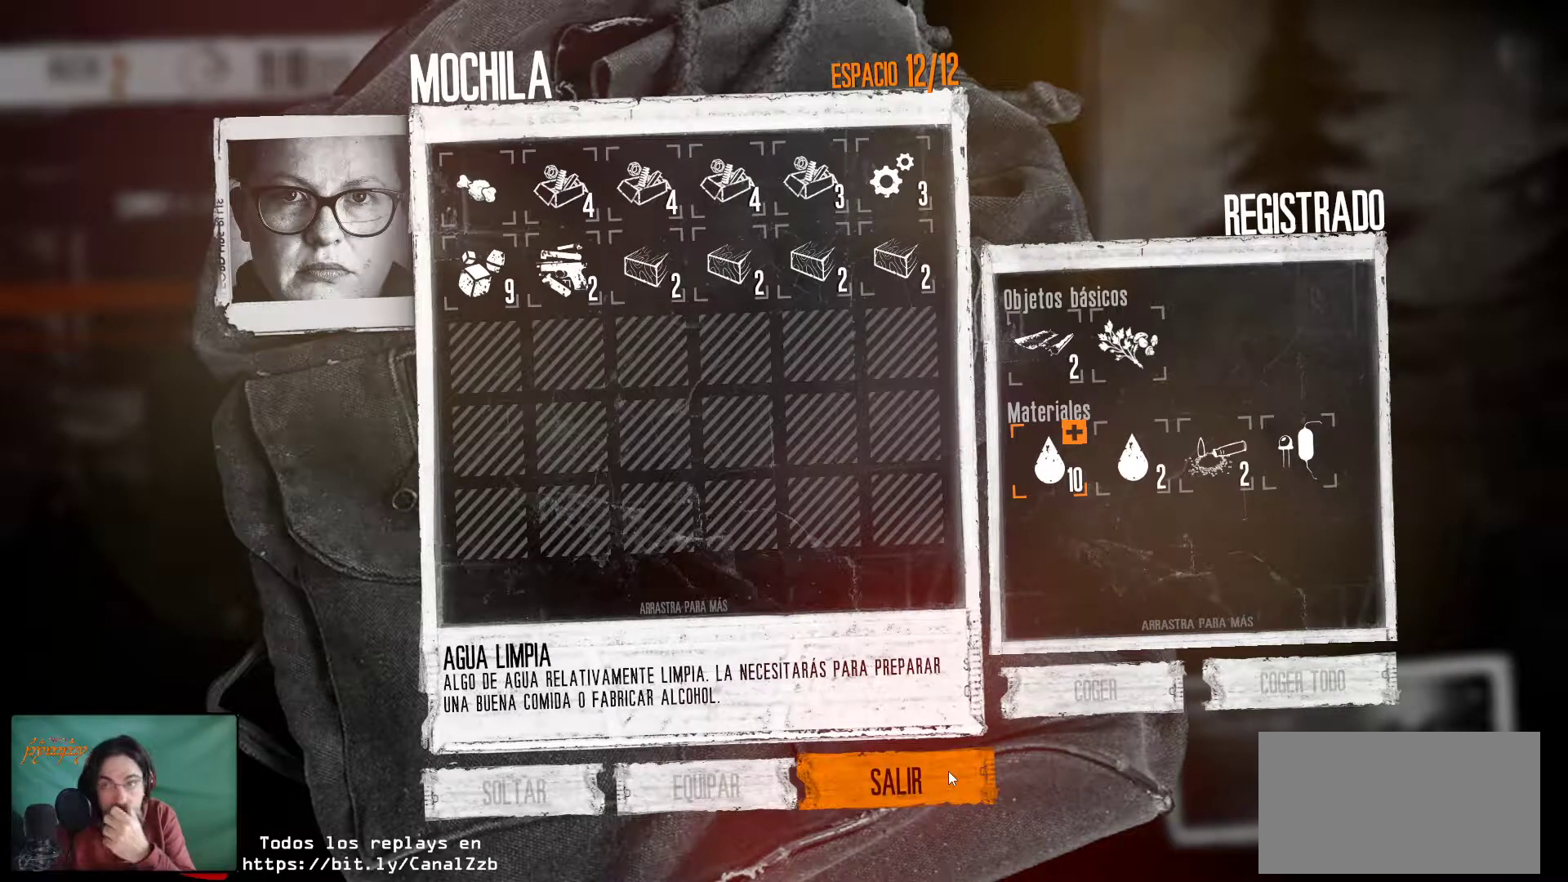
{"keys": [], "mouse": [], "mouse_move": "up-right", "events": [[50, "mouse_left", "down"], [150, "mouse_left", "up"]]}
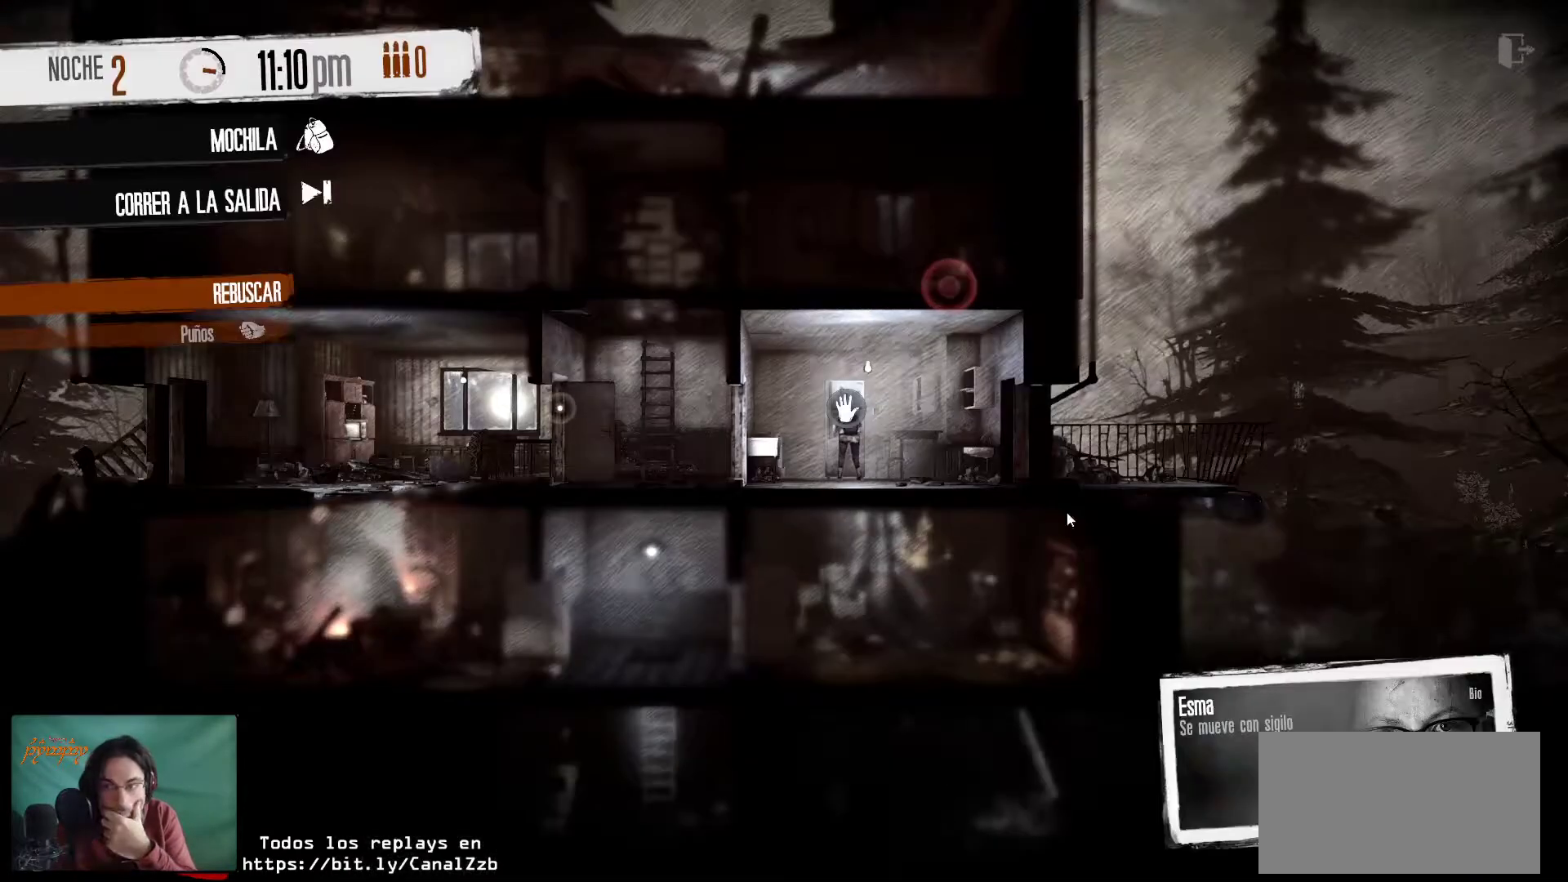
{"keys": [], "mouse": [], "mouse_move": "still", "events": [[250, "mouse_left", "down"], [400, "mouse_left", "up"]]}
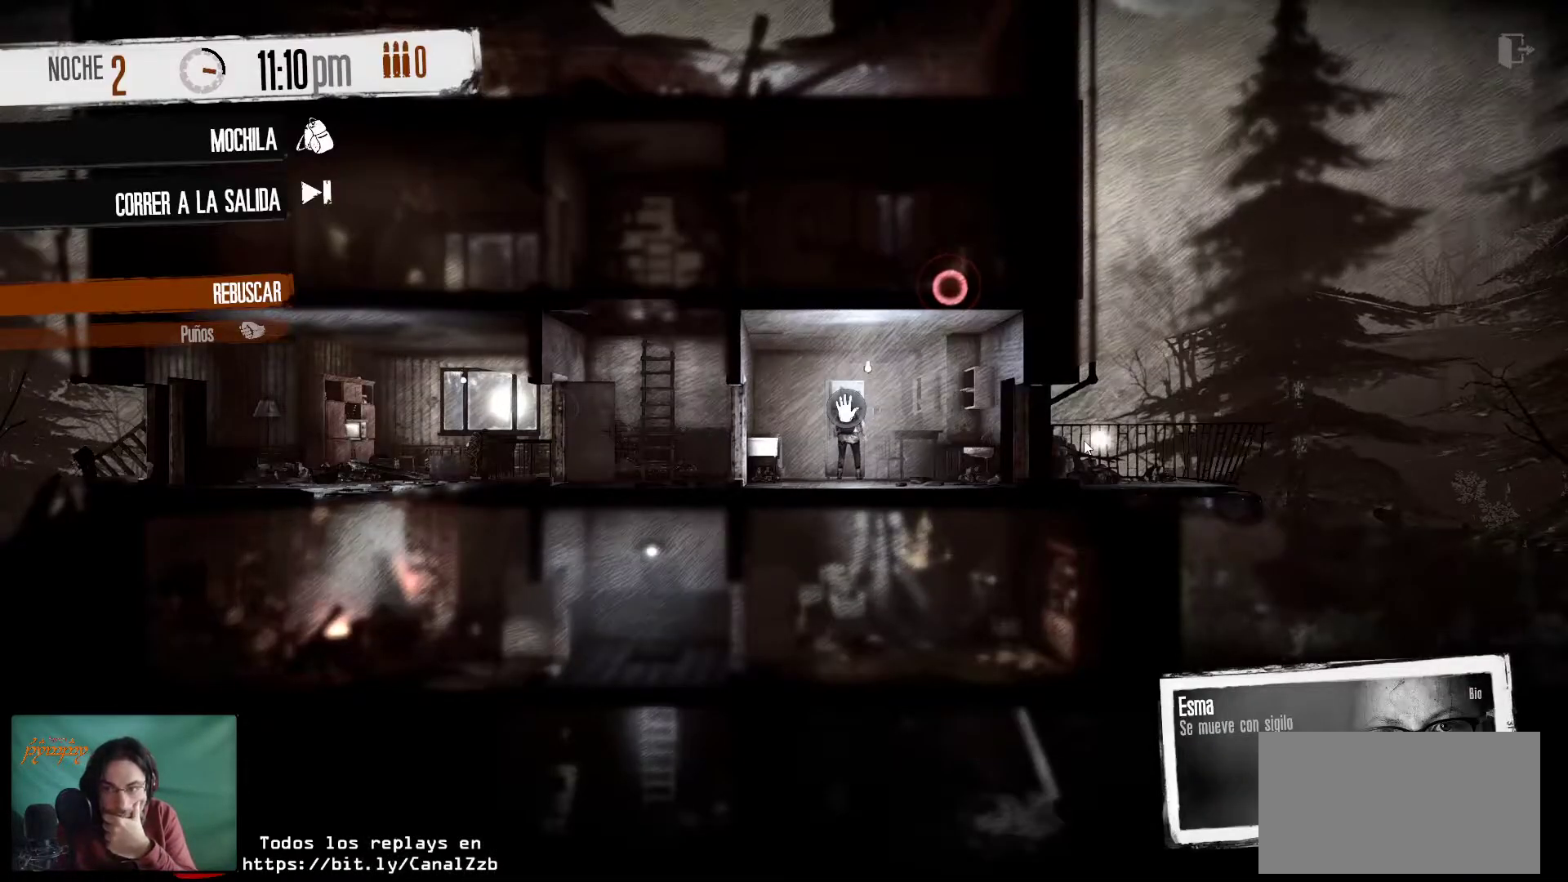
{"keys": [], "mouse": [], "mouse_move": "still", "events": []}
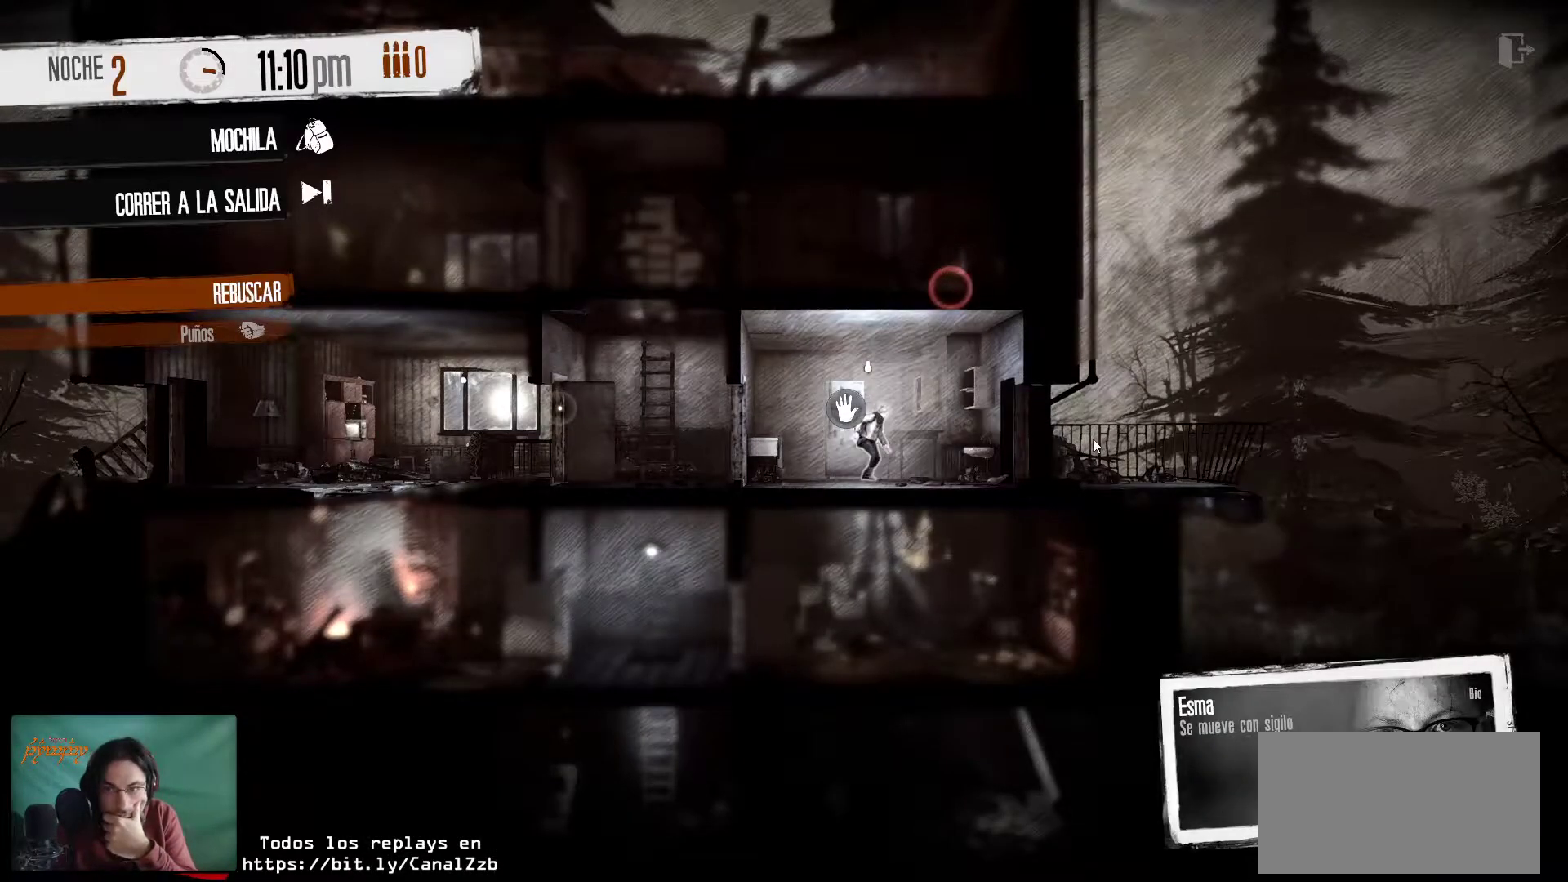
{"keys": [], "mouse": ["right"], "mouse_move": "still", "events": [[383, "mouse_right", "down"]]}
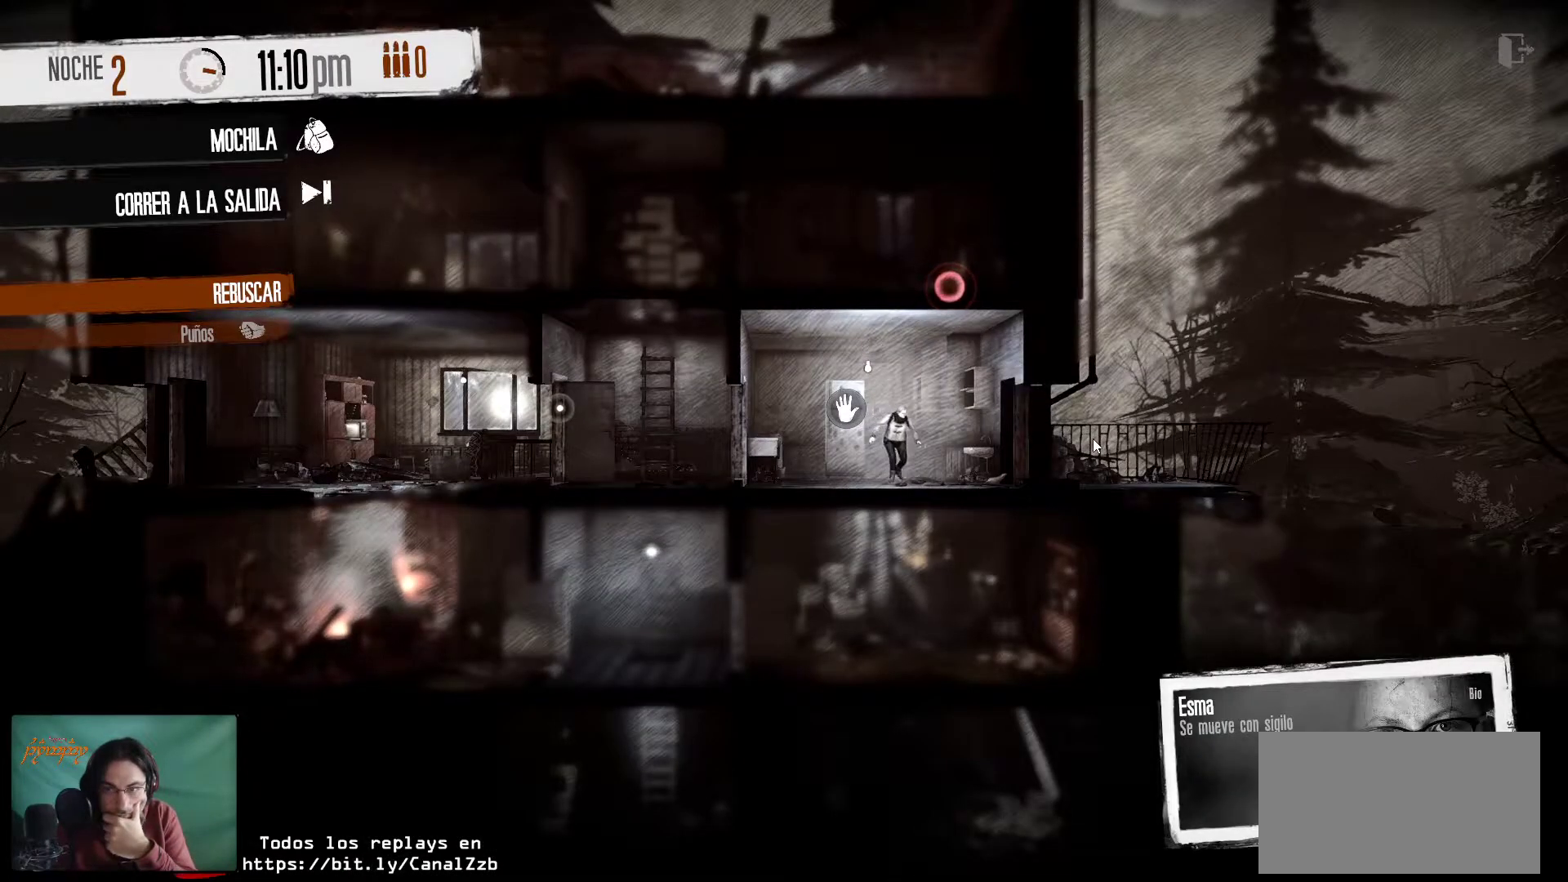
{"keys": [], "mouse": [], "mouse_move": "still", "events": [[16, "mouse_right", "up"]]}
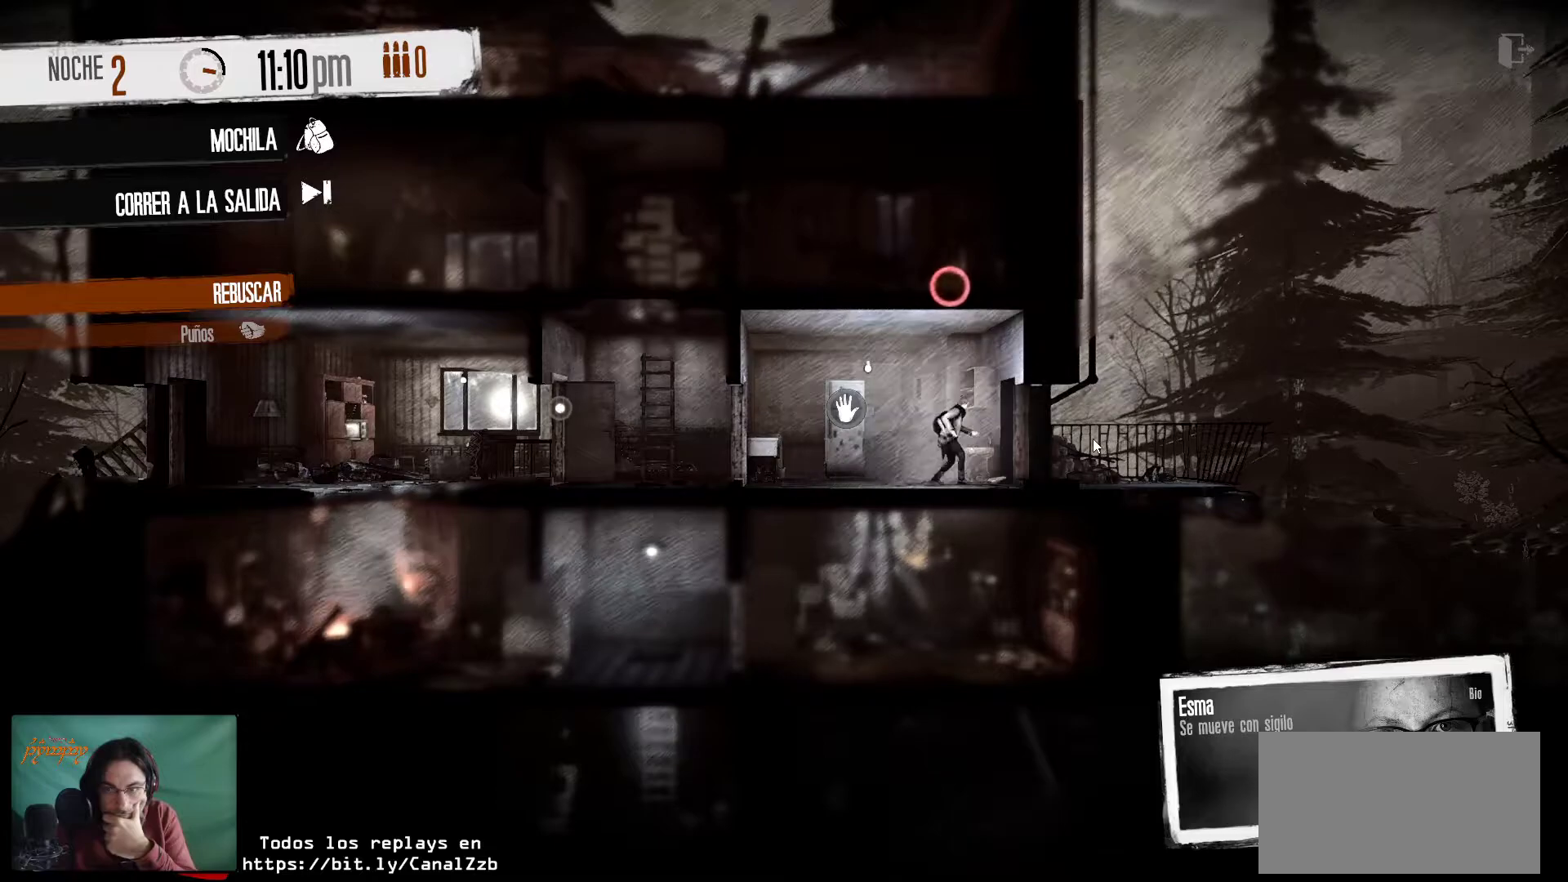
{"keys": [], "mouse": [], "mouse_move": "still", "events": []}
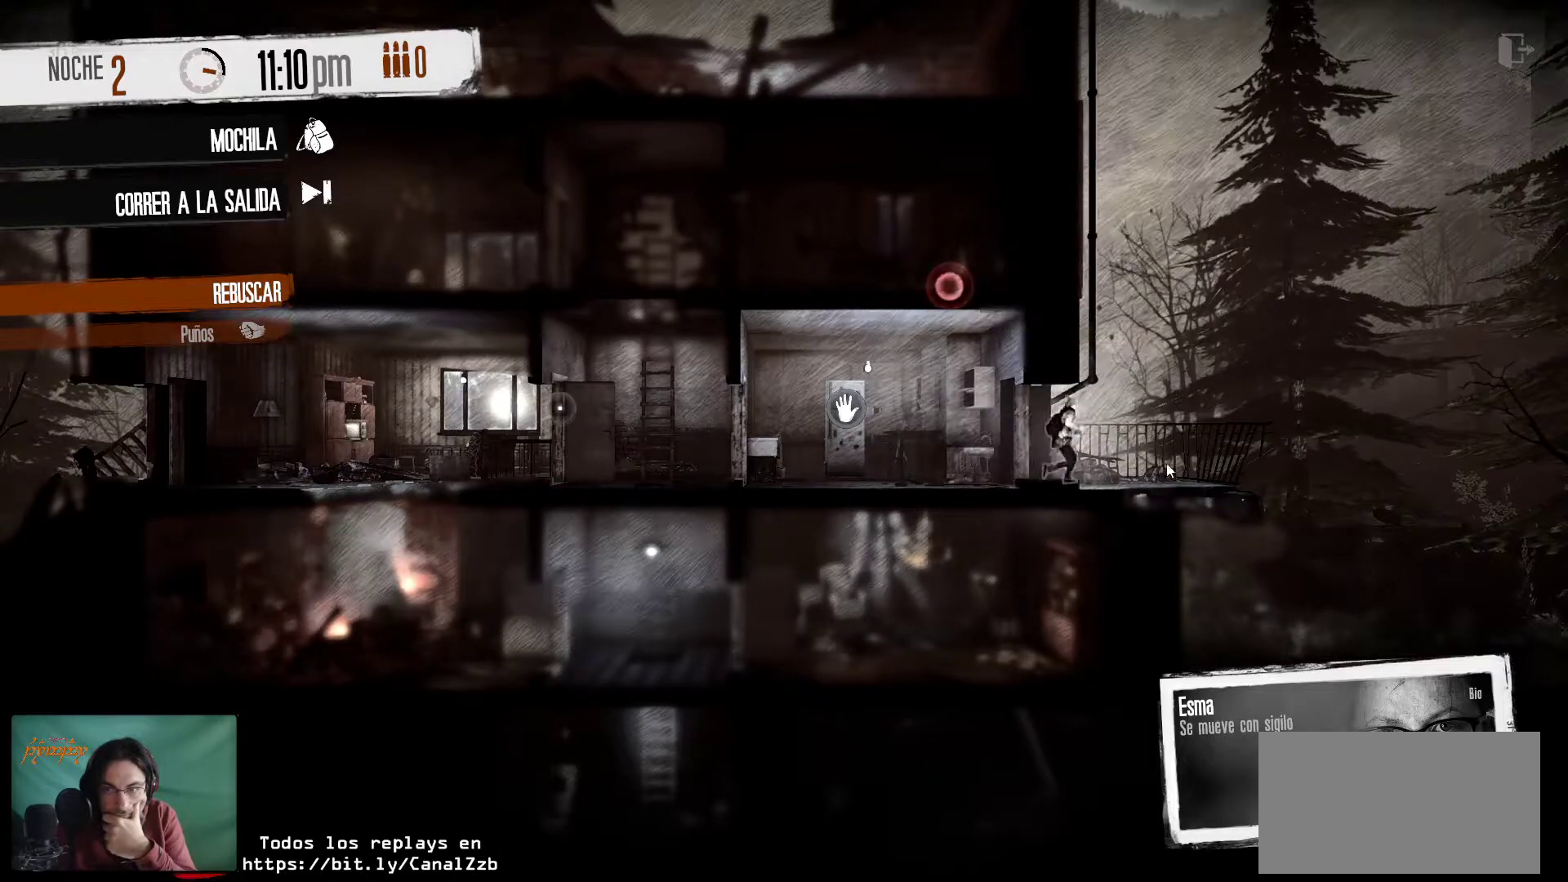
{"keys": [], "mouse": [], "mouse_move": "up-left", "events": []}
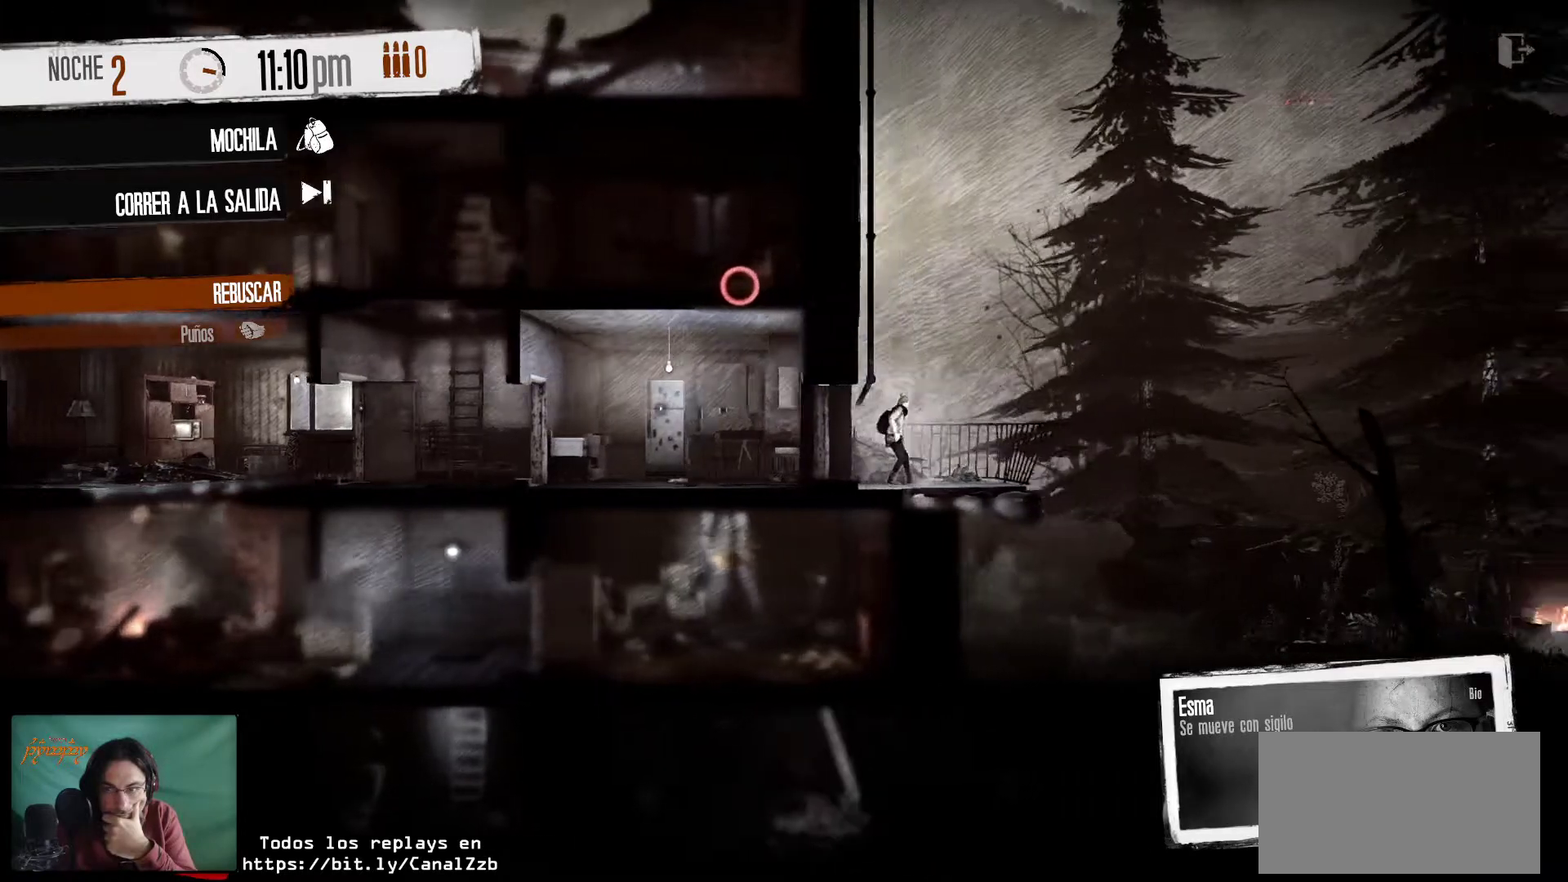
{"keys": [], "mouse": [], "mouse_move": "left", "events": []}
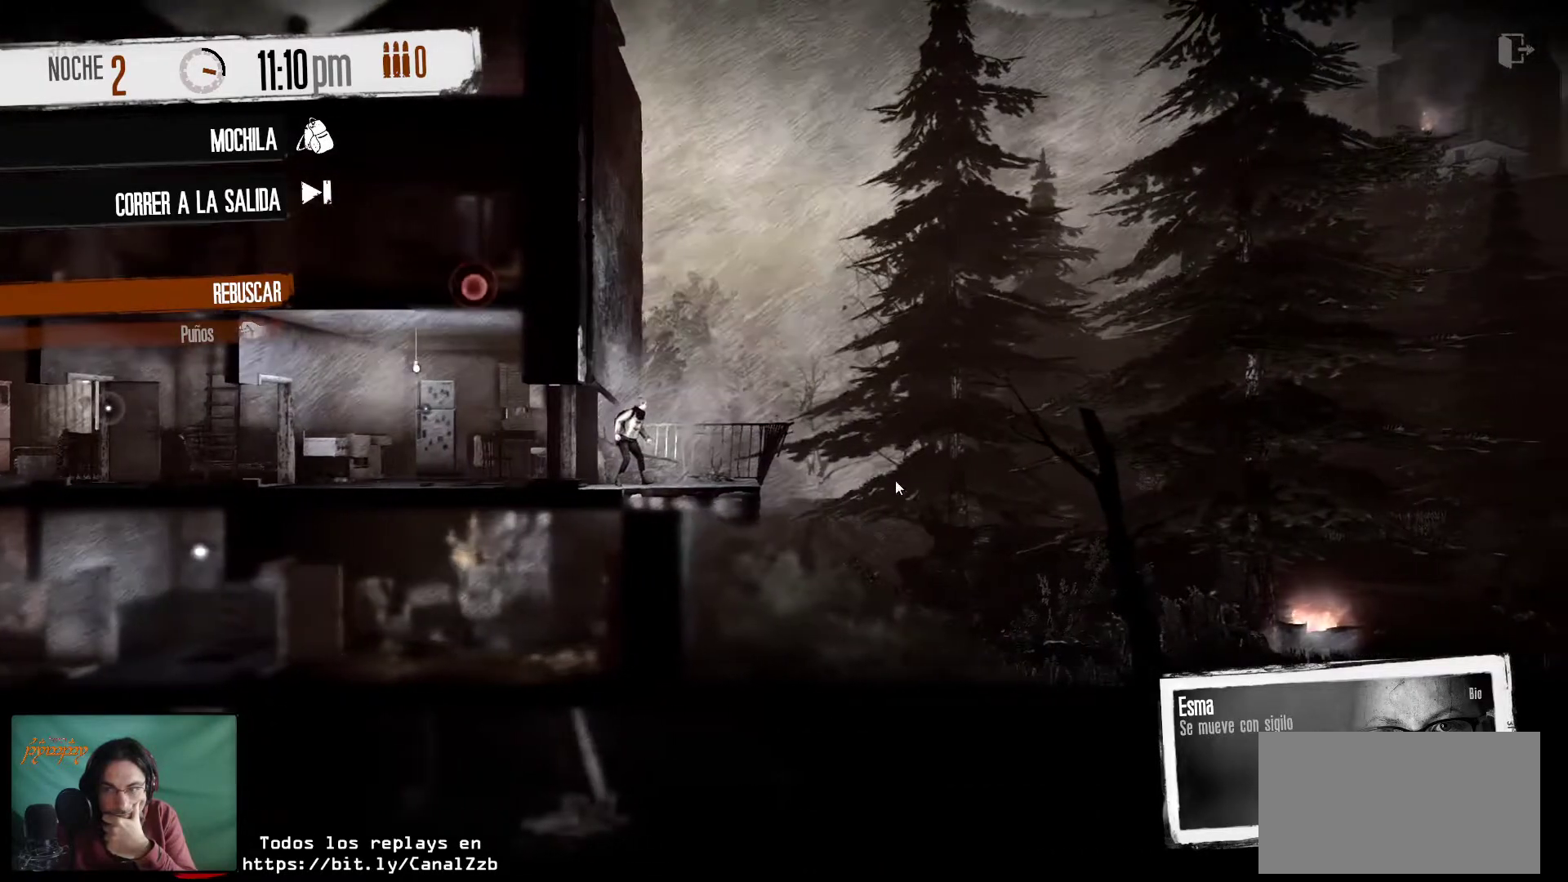
{"keys": [], "mouse": [], "mouse_move": "still", "events": []}
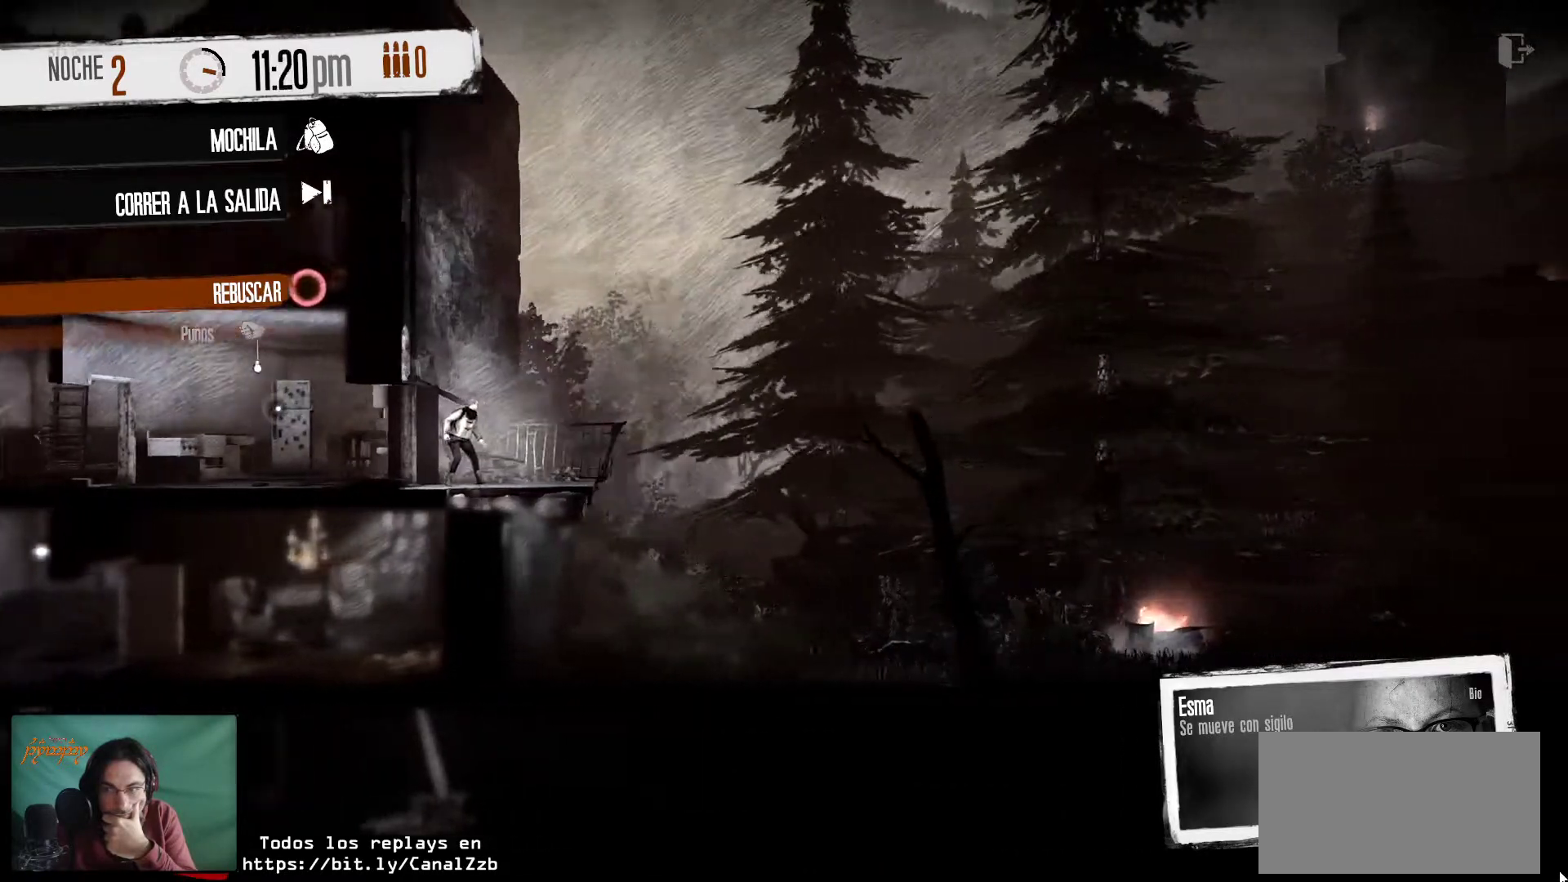
{"keys": [], "mouse": [], "mouse_move": "left", "events": []}
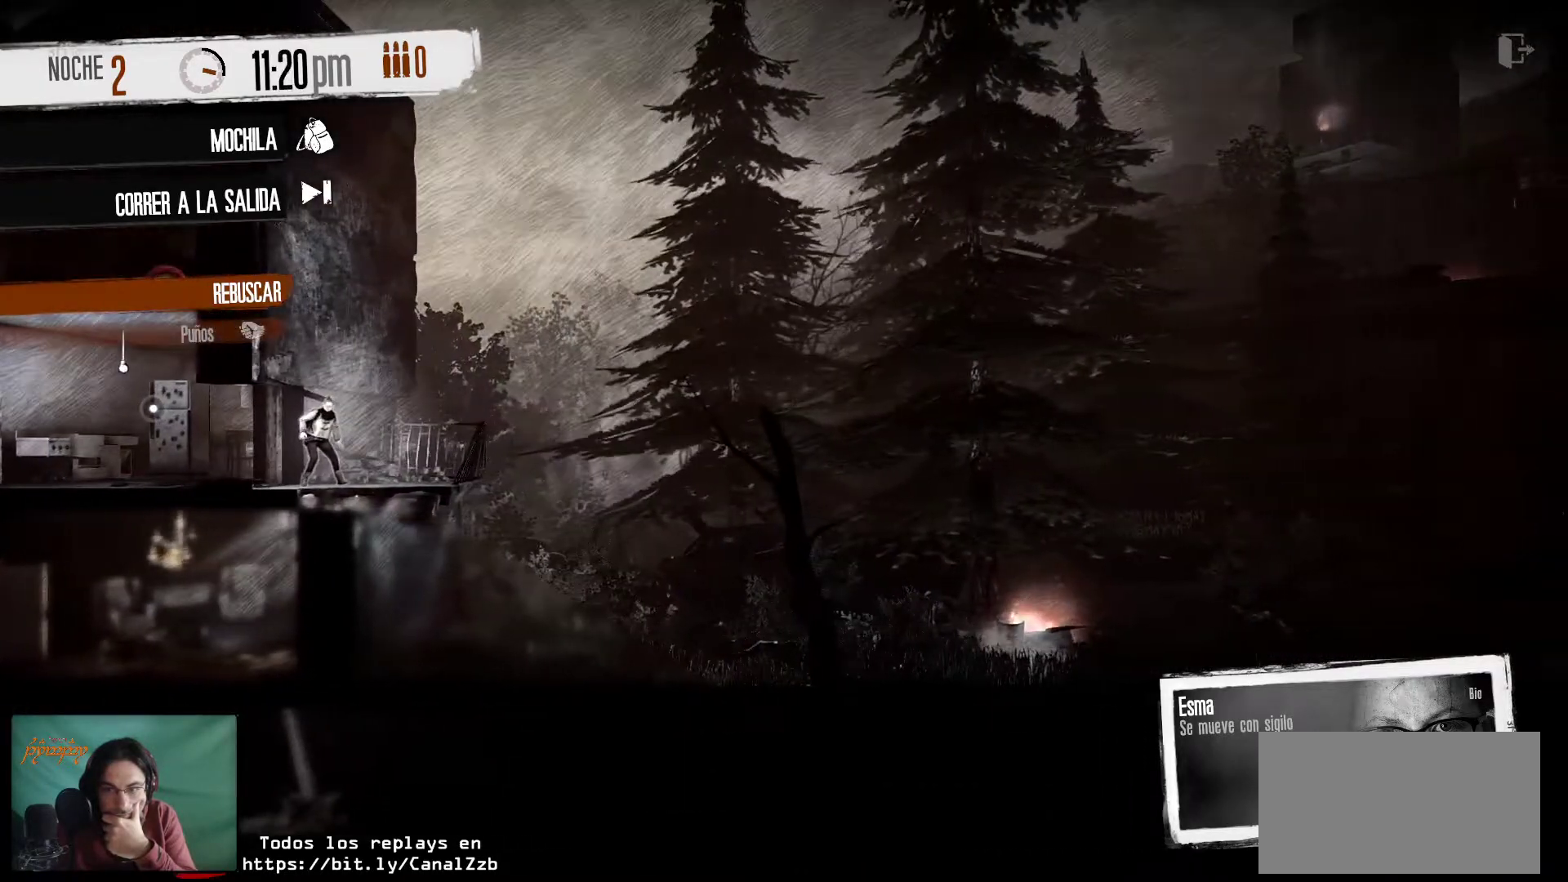
{"keys": [], "mouse": [], "mouse_move": "left", "events": []}
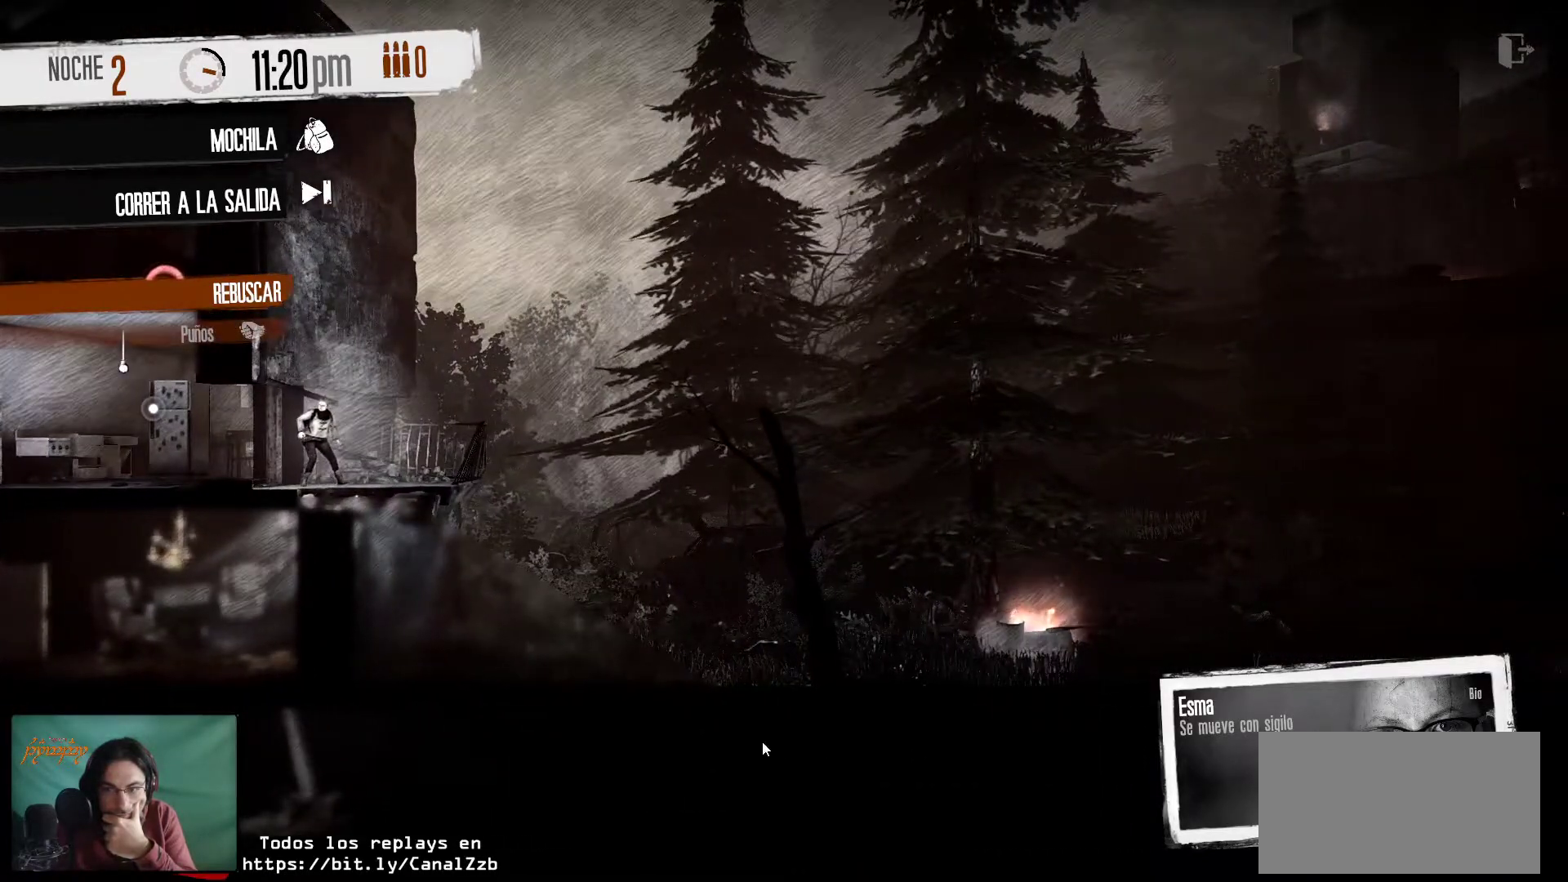
{"keys": [], "mouse": [], "mouse_move": "up-right", "events": []}
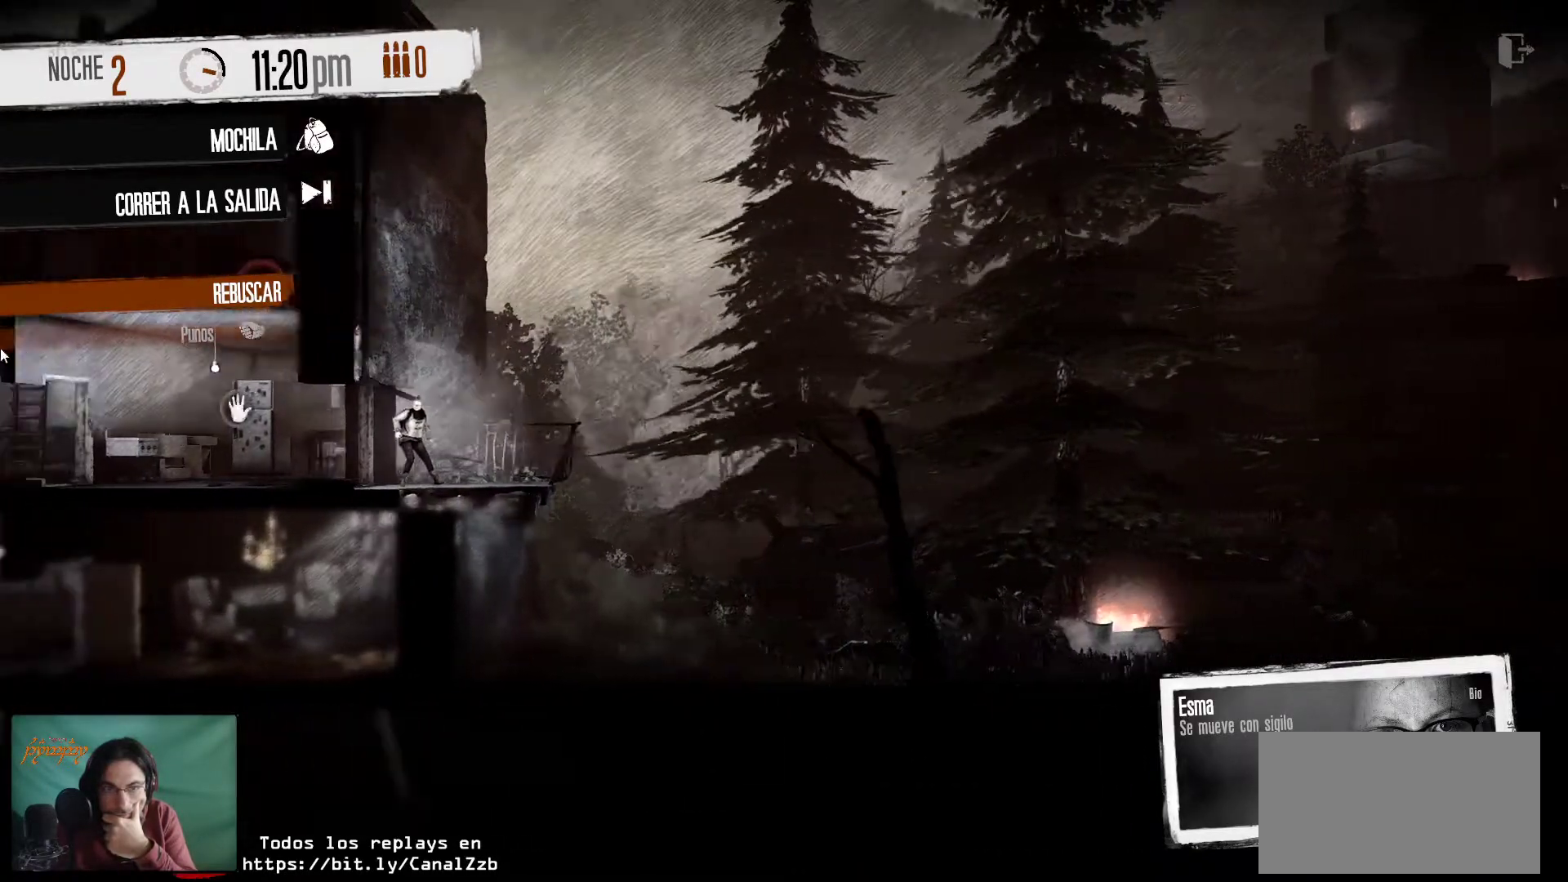
{"keys": [], "mouse": [], "mouse_move": "still", "events": []}
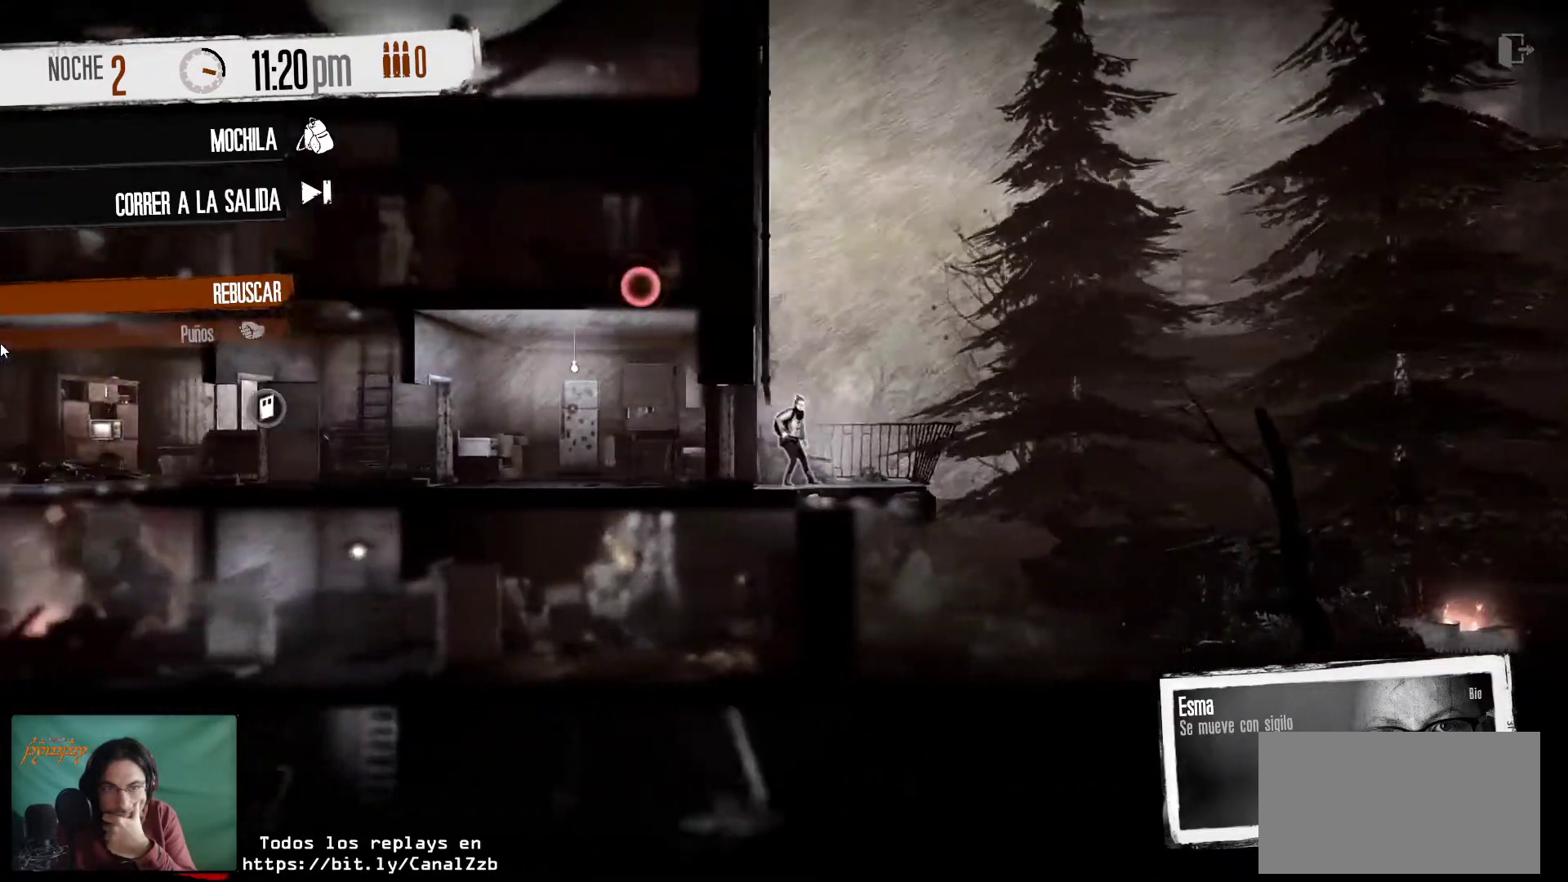
{"keys": [], "mouse": [], "mouse_move": "right", "events": []}
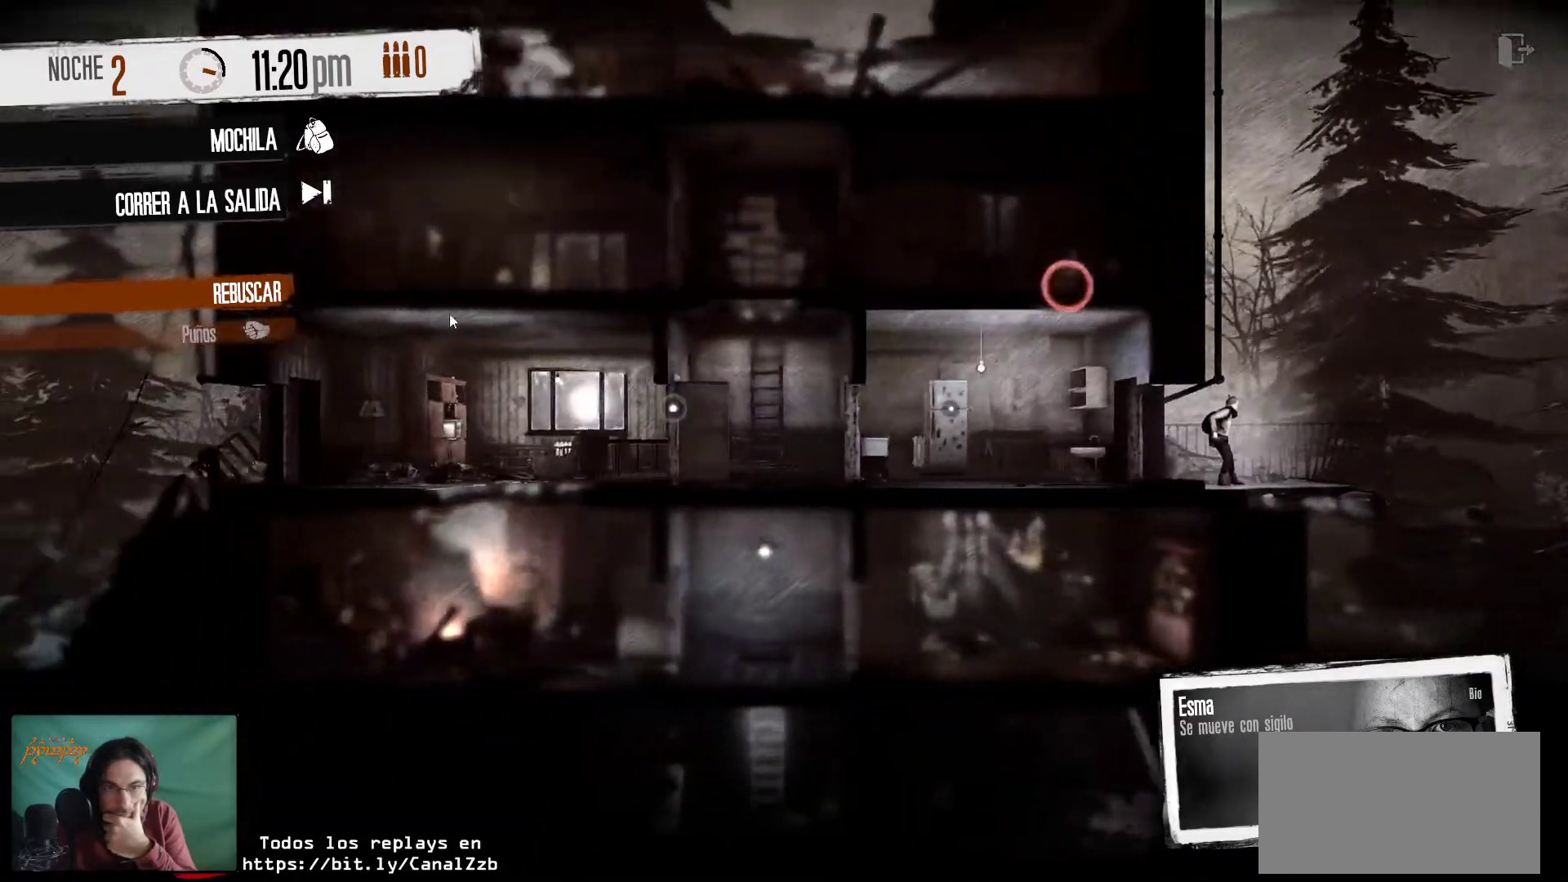
{"keys": [], "mouse": [], "mouse_move": "left", "events": []}
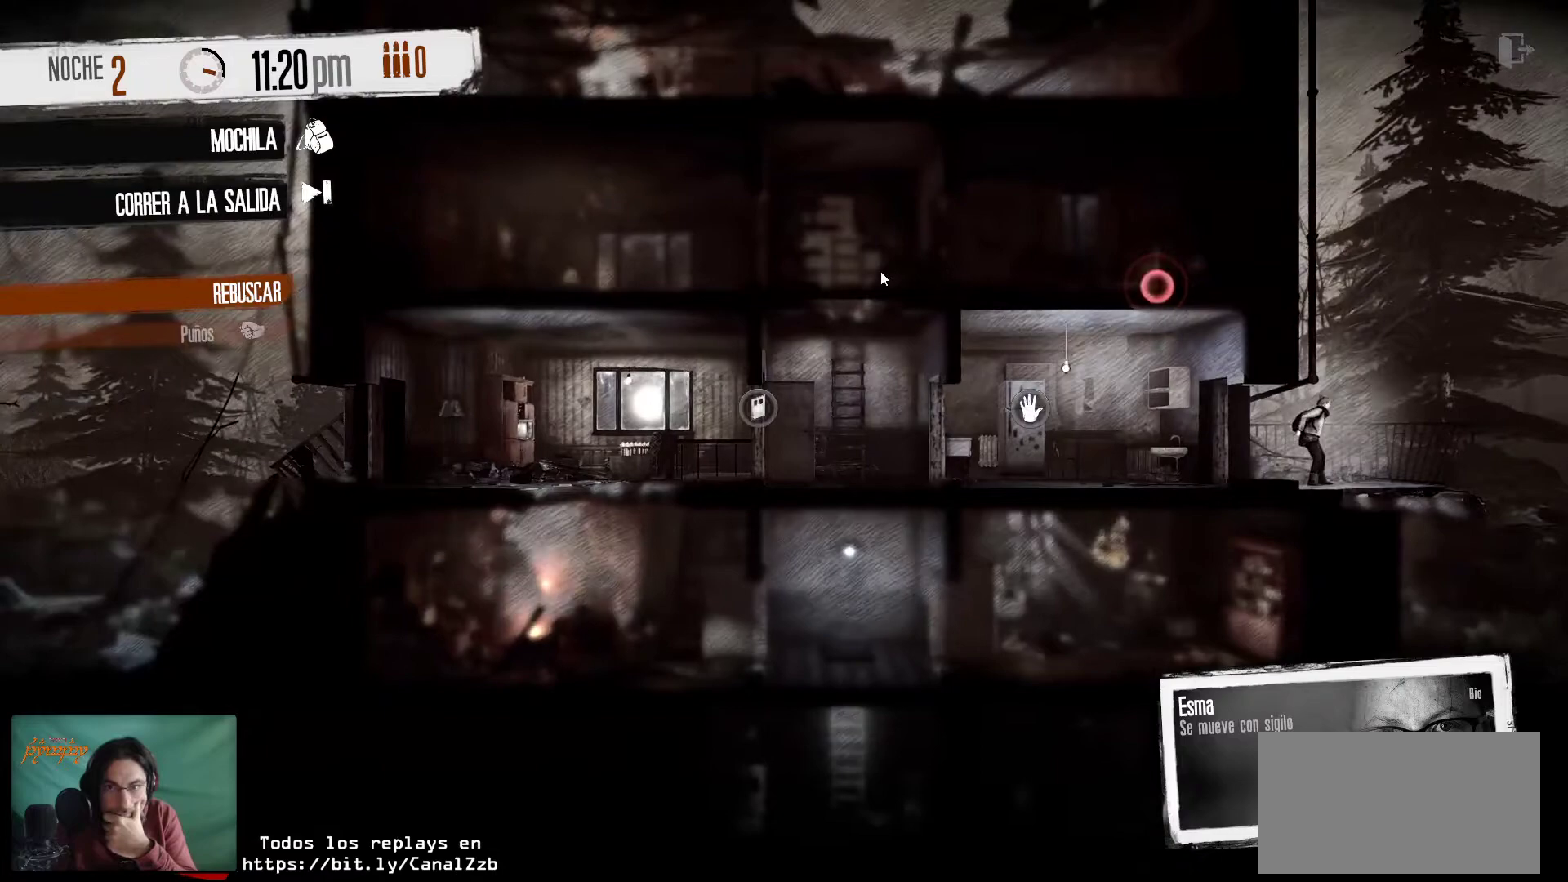
{"keys": [], "mouse": [], "mouse_move": "still", "events": [[150, "mouse_right", "down"], [233, "mouse_right", "up"]]}